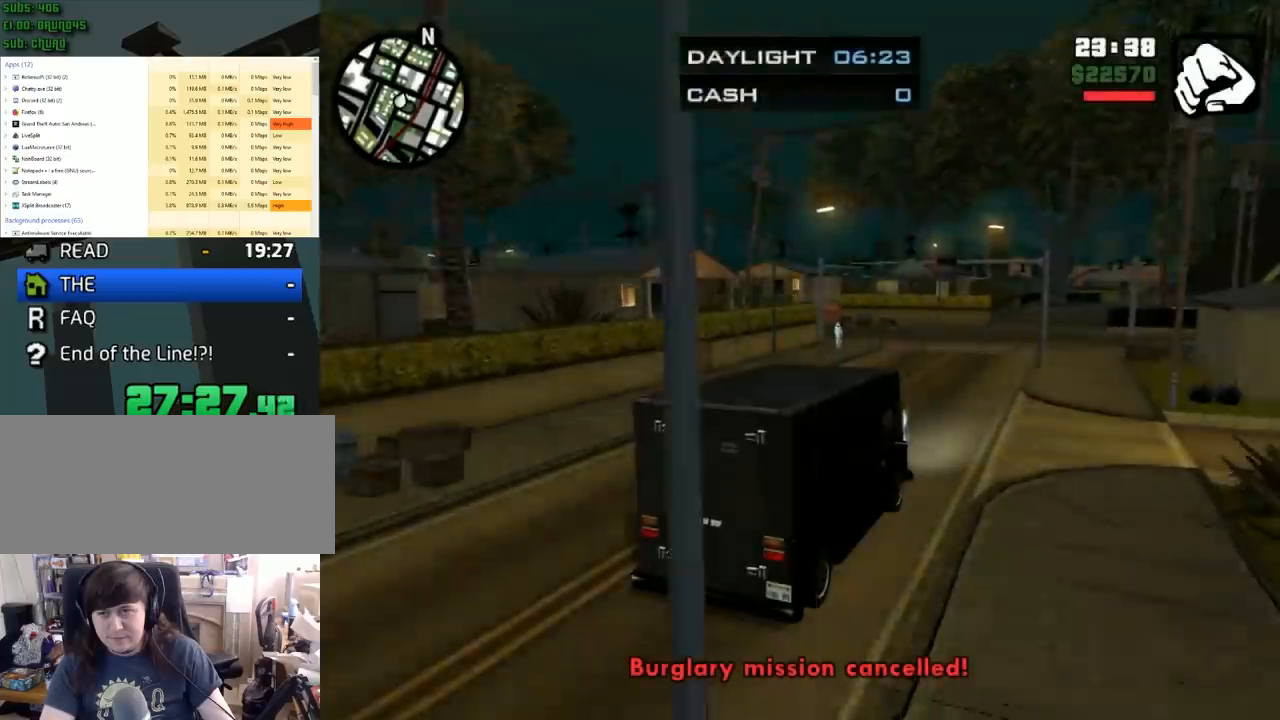
Gameplay with keyboard and mouse; each line is a JSON object with the keys and mouse buttons held at the frame after it. "events" lists presses ("down") and releases ("up") of "1", "2", "3", "4", "5", "6", "8", "a", "alt", "c", "ctrl", "d", "down", "e", "escape", "f", "f1", "f2", "f3", "g", "h", "left", "num2", "q", "r", "right", "s", "shift", "space", "tab", "up", "v", "w", "x", "z", "mouse_left", "mouse_middle", "mouse_right", "mouse_wheel_up" and "mouse_wheel_down" between this image and that frame as [ms after this image, input, new state], when the widget could be followed in between. "mouse_left", "mouse_middle", "mouse_right", "mouse_wheel_up", "mouse_wheel_down" = the "left", "middle", "right", "wheel_up", "wheel_down" buttons of the "mouse" list. No other keys are recorded. Mouse movement is not recorded.
{"keys": ["w"], "mouse": [], "events": [[217, "a", "down"], [450, "a", "up"], [450, "w", "down"]]}
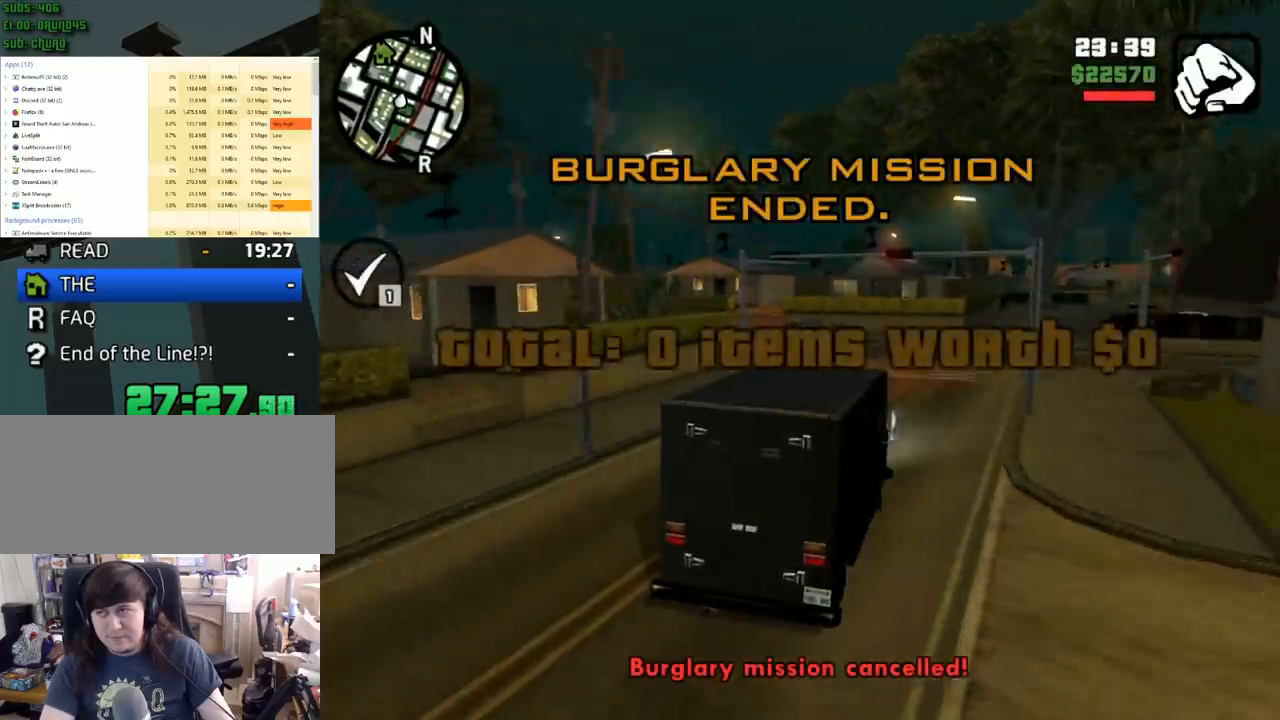
{"keys": ["w"], "mouse": [], "events": [[133, "w", "up"], [317, "a", "down"], [417, "w", "down"], [467, "a", "up"]]}
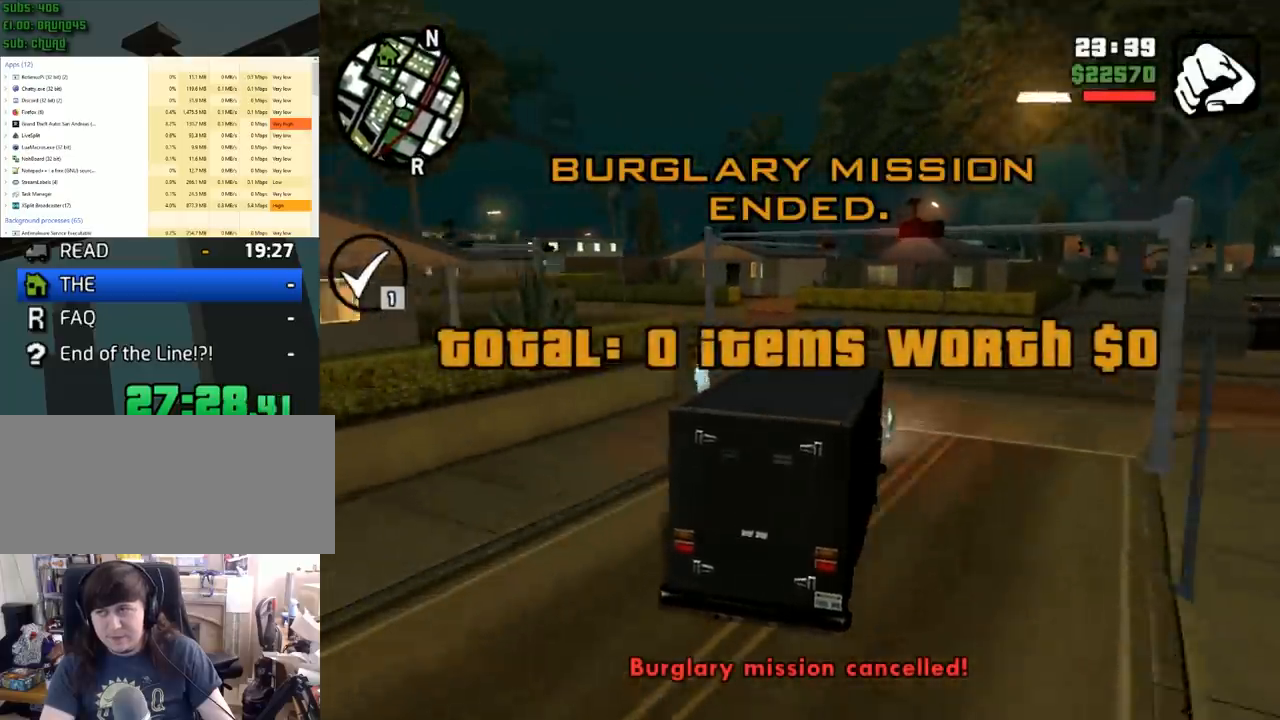
{"keys": [], "mouse": [], "events": [[100, "a", "down"], [150, "w", "up"], [383, "space", "down"], [433, "a", "up"], [433, "space", "up"]]}
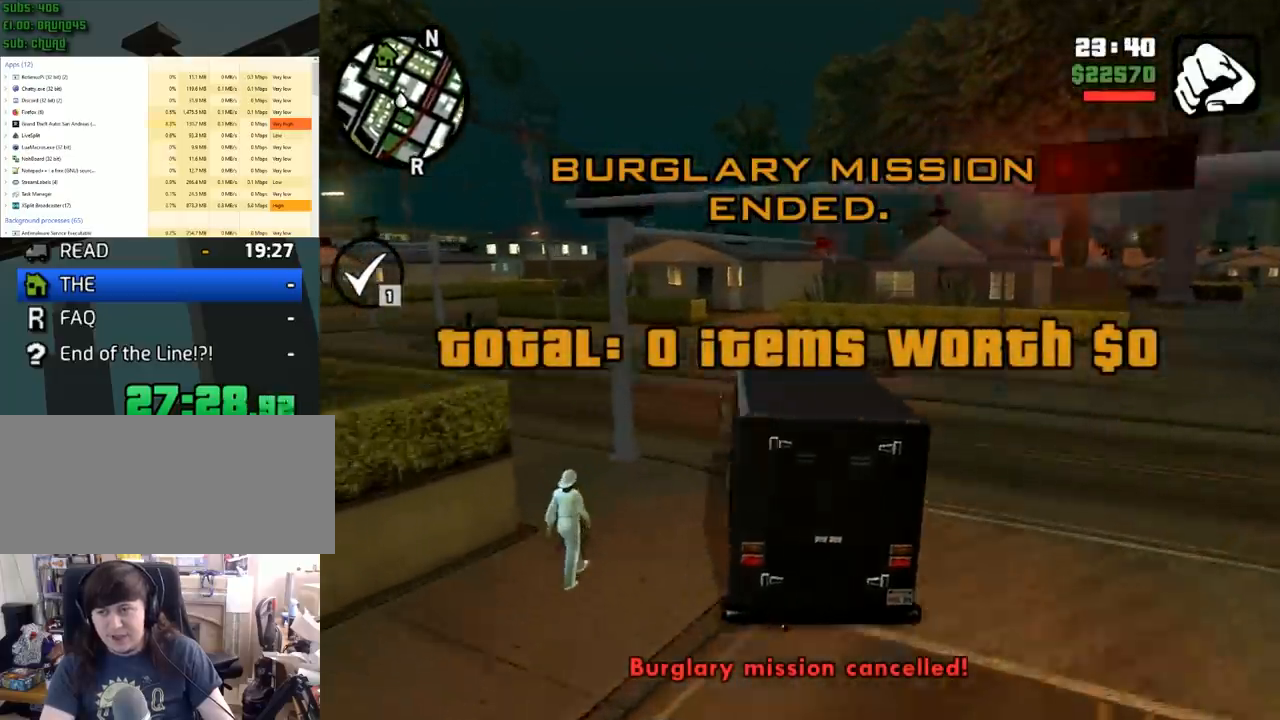
{"keys": ["a", "w"], "mouse": [], "events": [[67, "a", "down"], [67, "space", "down"], [217, "space", "up"], [450, "w", "down"]]}
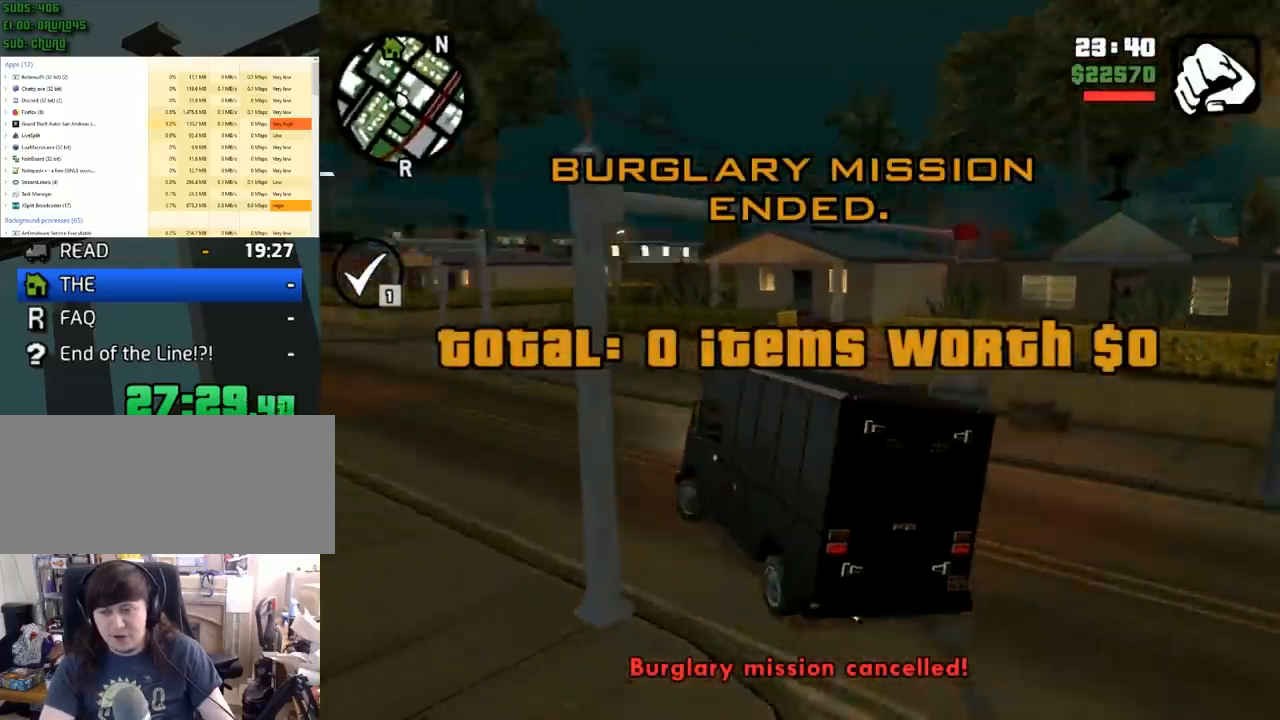
{"keys": ["w"], "mouse": [], "events": [[367, "a", "up"]]}
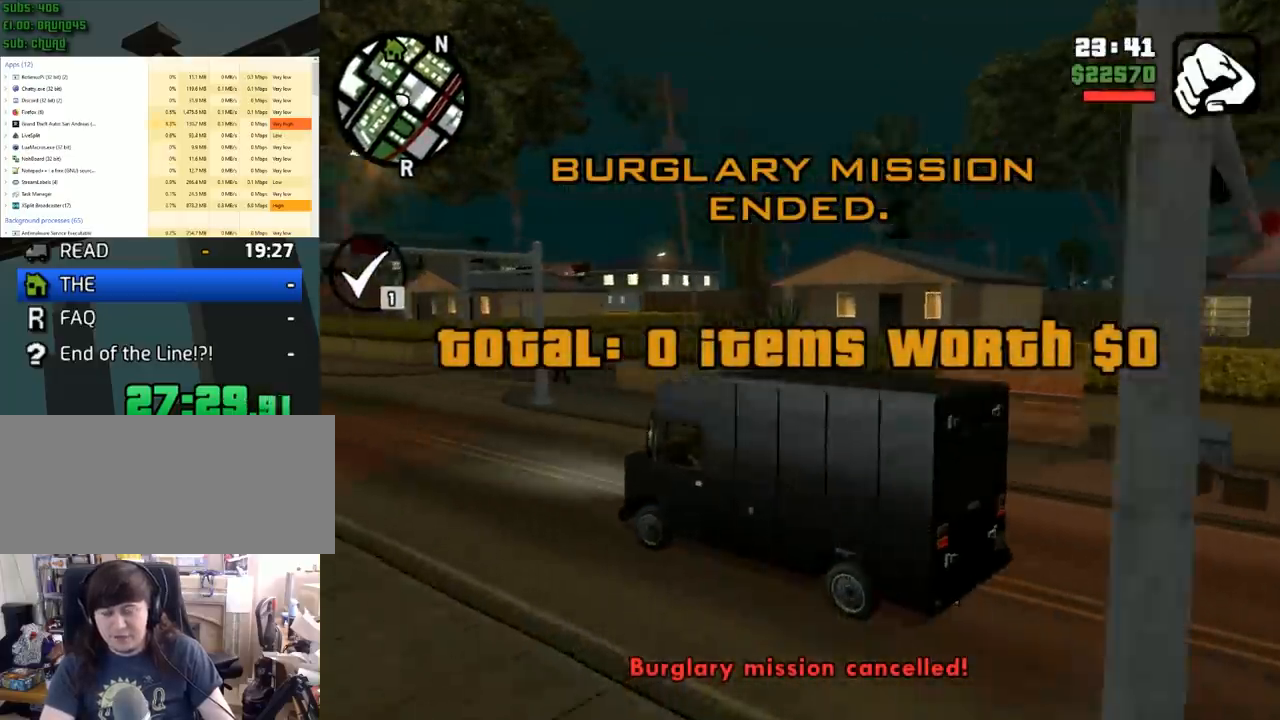
{"keys": ["w"], "mouse": [], "events": [[150, "d", "down"], [233, "d", "up"]]}
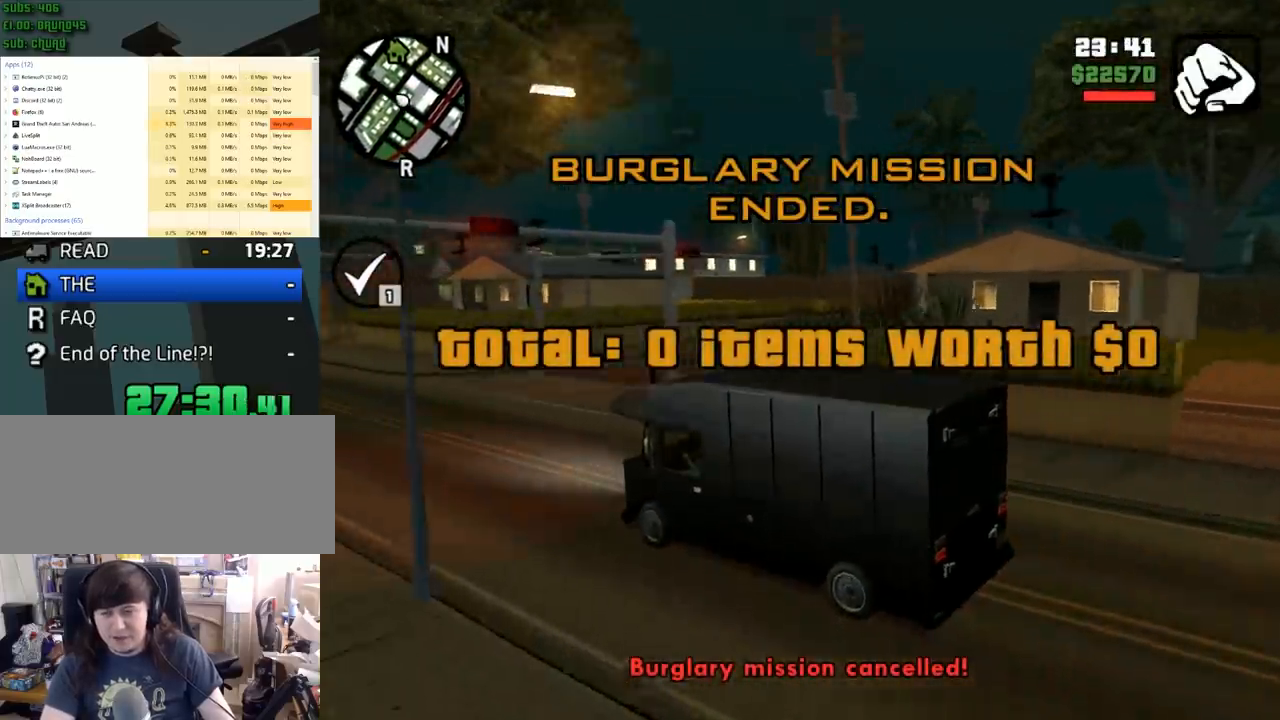
{"keys": ["w"], "mouse": [], "events": [[17, "d", "down"], [117, "d", "up"], [250, "d", "down"], [450, "d", "up"]]}
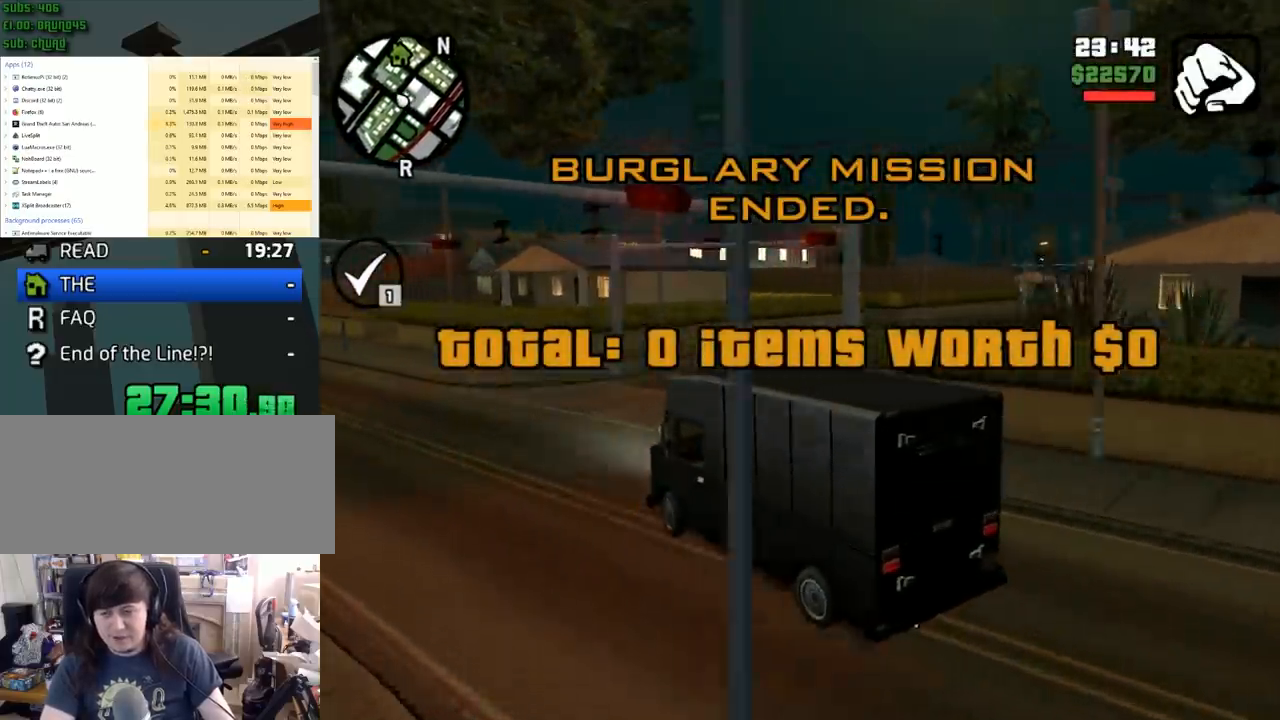
{"keys": ["w"], "mouse": [], "events": [[233, "d", "down"], [467, "d", "up"]]}